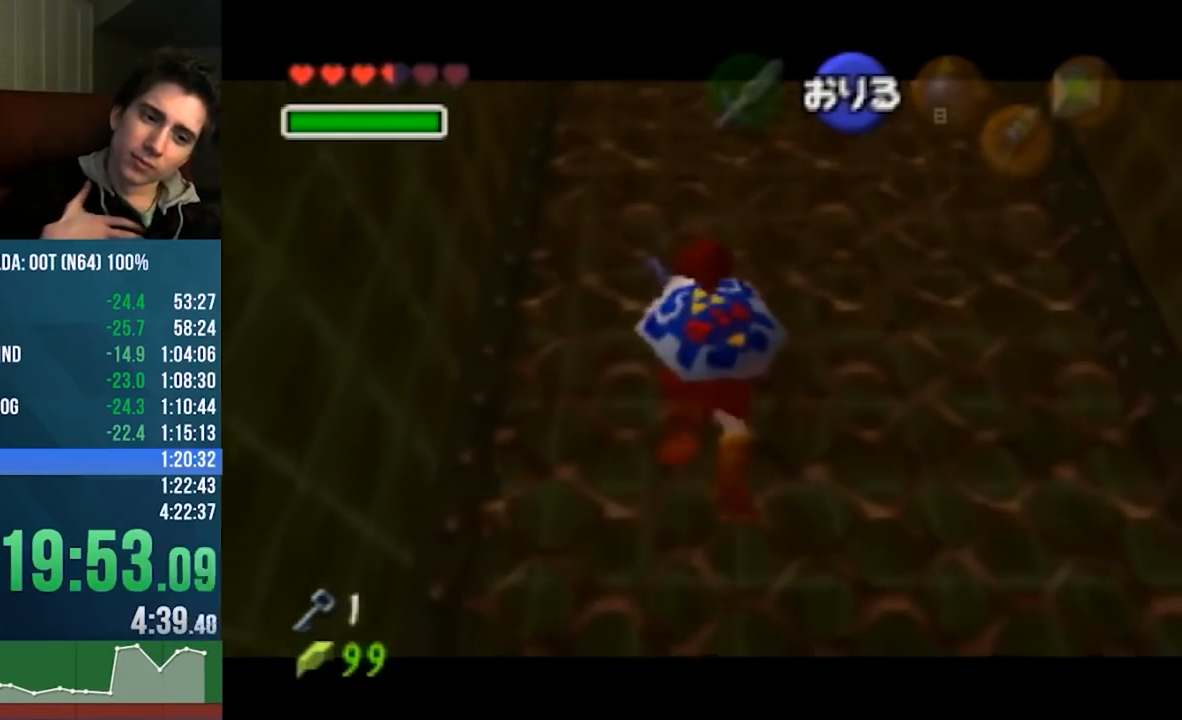
Gameplay with a controller (Nintendo layout); each line is a JSON object with the inputs held at the frame after it. "events" lists button and stick changes between this image and that frame as [ms after this image, input, new state], when the widget could be followed in between. Not read: L3 R3.
{"buttons": ["Z"], "left_stick": "center", "events": [[500, "left_stick", "center"]]}
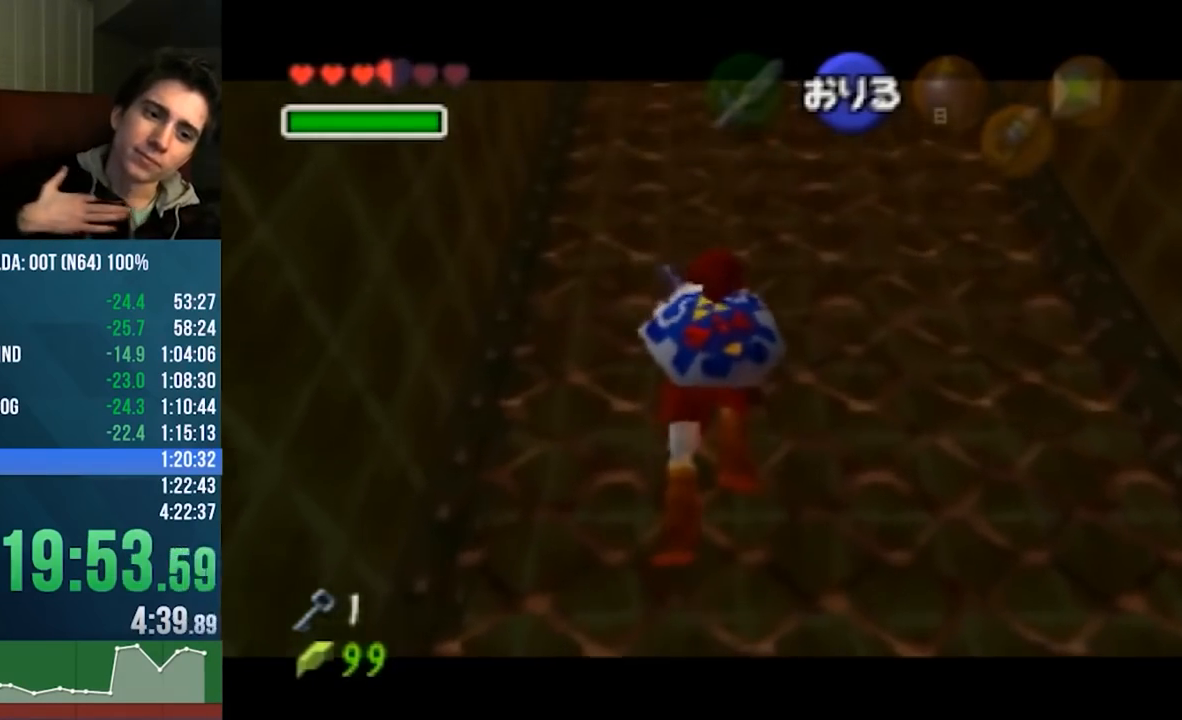
{"buttons": ["Z"], "left_stick": "center", "events": [[33, "left_stick", "up"], [250, "left_stick", "center"], [367, "A", "down"], [400, "B", "down"], [433, "A", "up"], [467, "B", "up"]]}
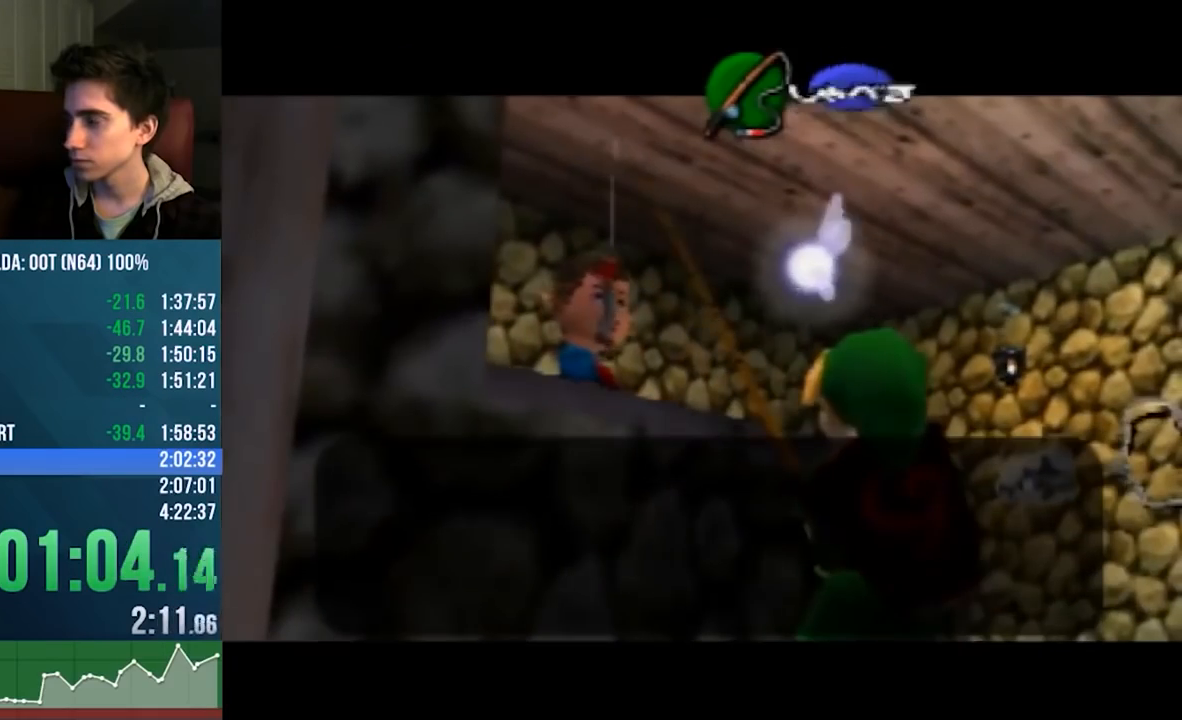
{"buttons": ["A", "B", "Z"], "left_stick": "center", "events": [[33, "A", "down"], [33, "B", "down"], [67, "A", "up"], [67, "B", "up"], [167, "A", "down"], [167, "B", "down"], [200, "A", "up"], [200, "B", "up"], [267, "A", "down"], [267, "B", "down"], [300, "A", "up"], [300, "B", "up"], [367, "B", "down"], [400, "B", "up"], [467, "A", "down"], [467, "B", "down"]]}
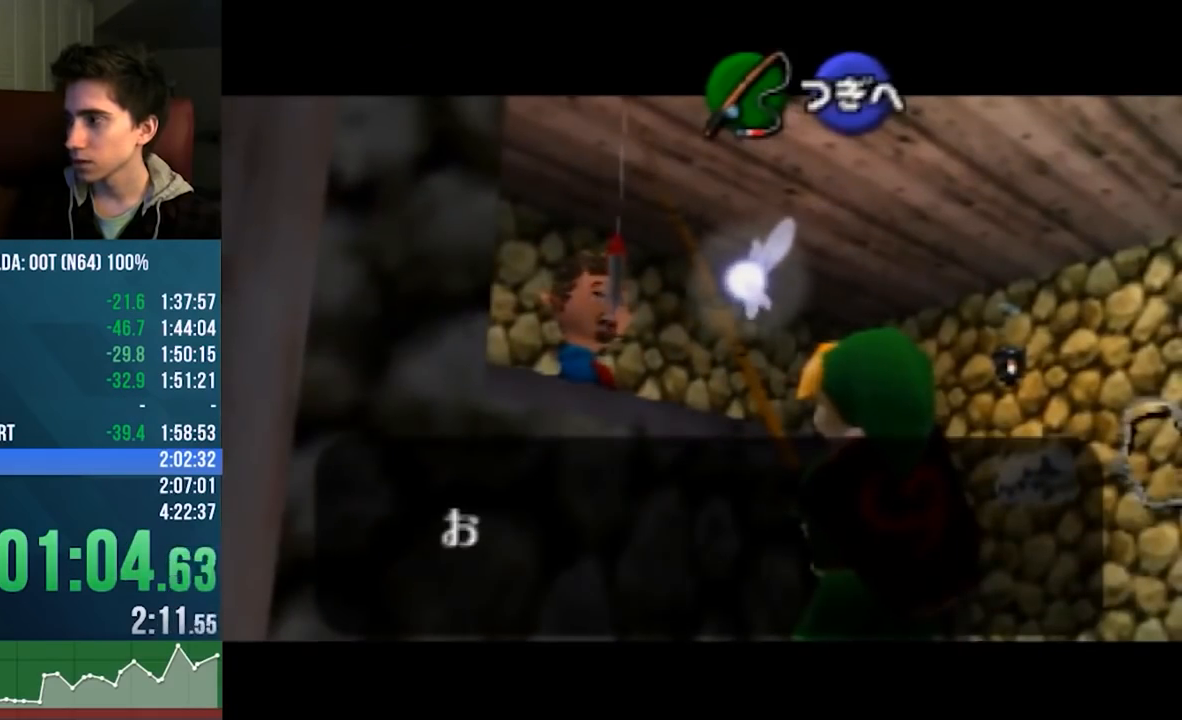
{"buttons": ["Z"], "left_stick": "center", "events": [[33, "A", "up"], [33, "B", "up"], [100, "A", "down"], [100, "B", "down"], [133, "B", "up"], [167, "A", "up"], [200, "A", "down"], [200, "B", "down"], [267, "A", "up"], [267, "B", "up"], [333, "A", "down"], [333, "B", "down"], [367, "A", "up"], [367, "B", "up"], [433, "A", "down"], [433, "B", "down"], [467, "A", "up"], [467, "B", "up"]]}
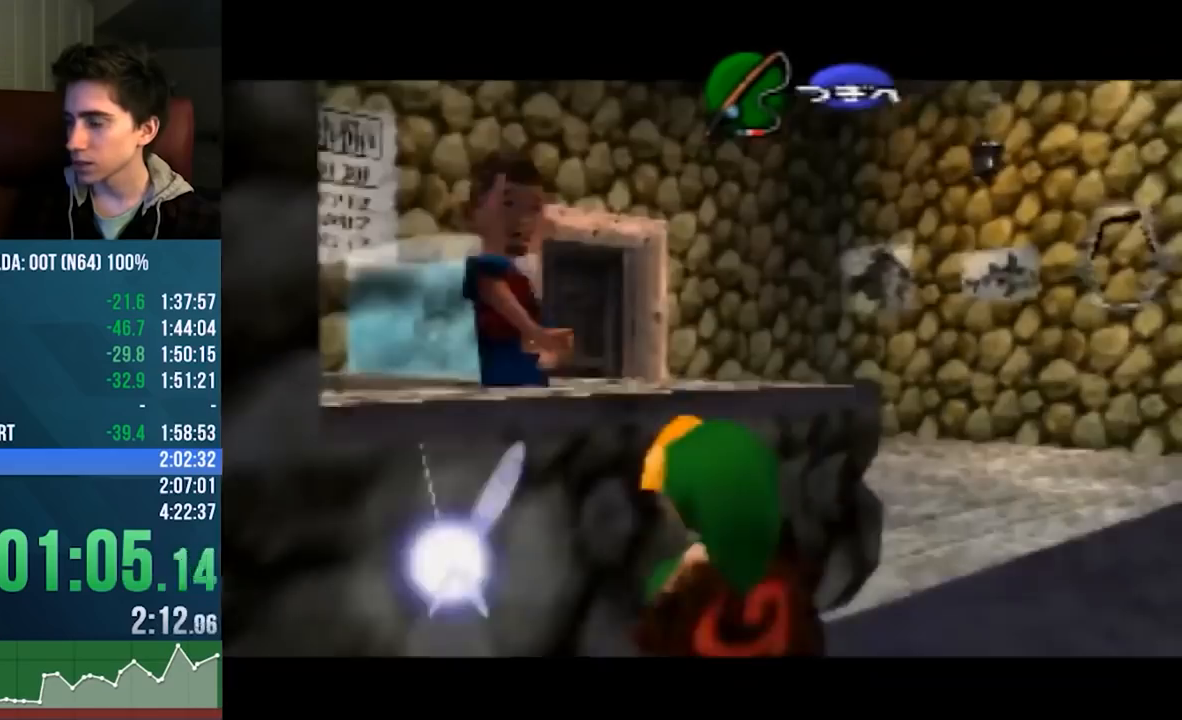
{"buttons": ["Z"], "left_stick": "center", "events": [[33, "A", "down"], [33, "B", "down"], [67, "A", "up"], [67, "B", "up"], [167, "A", "down"], [167, "B", "down"], [400, "A", "up"], [400, "B", "up"]]}
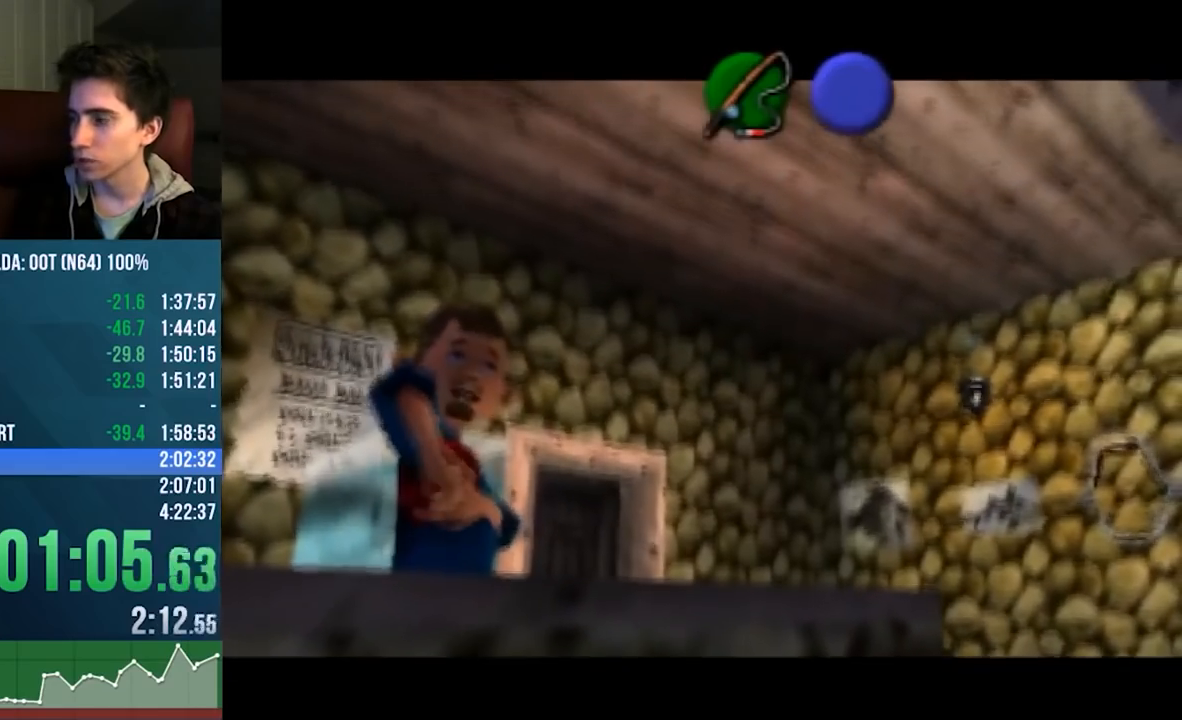
{"buttons": ["Z"], "left_stick": "center", "events": []}
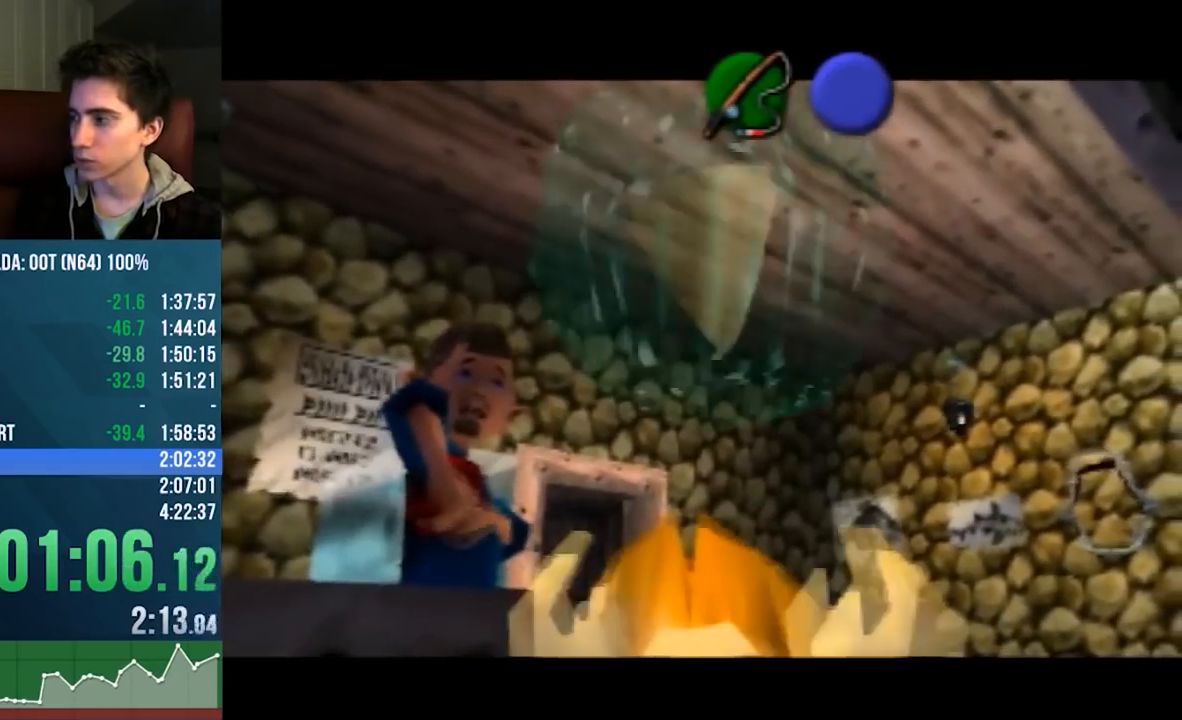
{"buttons": ["Z"], "left_stick": "center", "events": []}
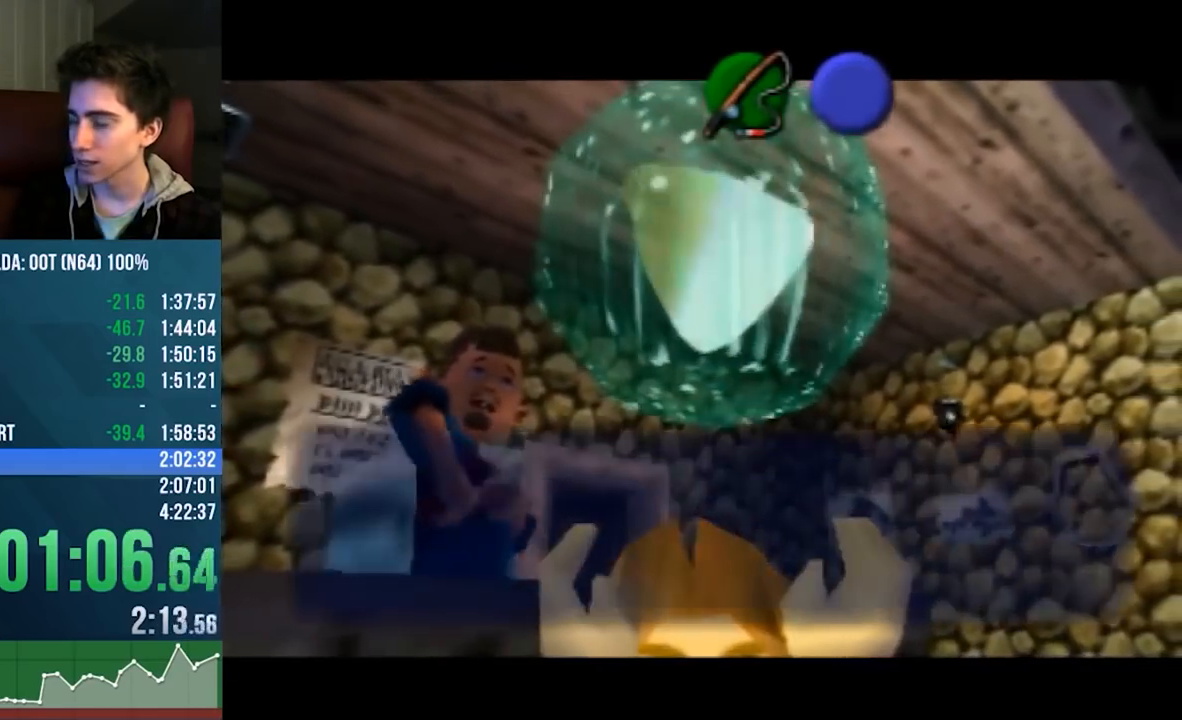
{"buttons": [], "left_stick": "center", "events": [[467, "Z", "up"]]}
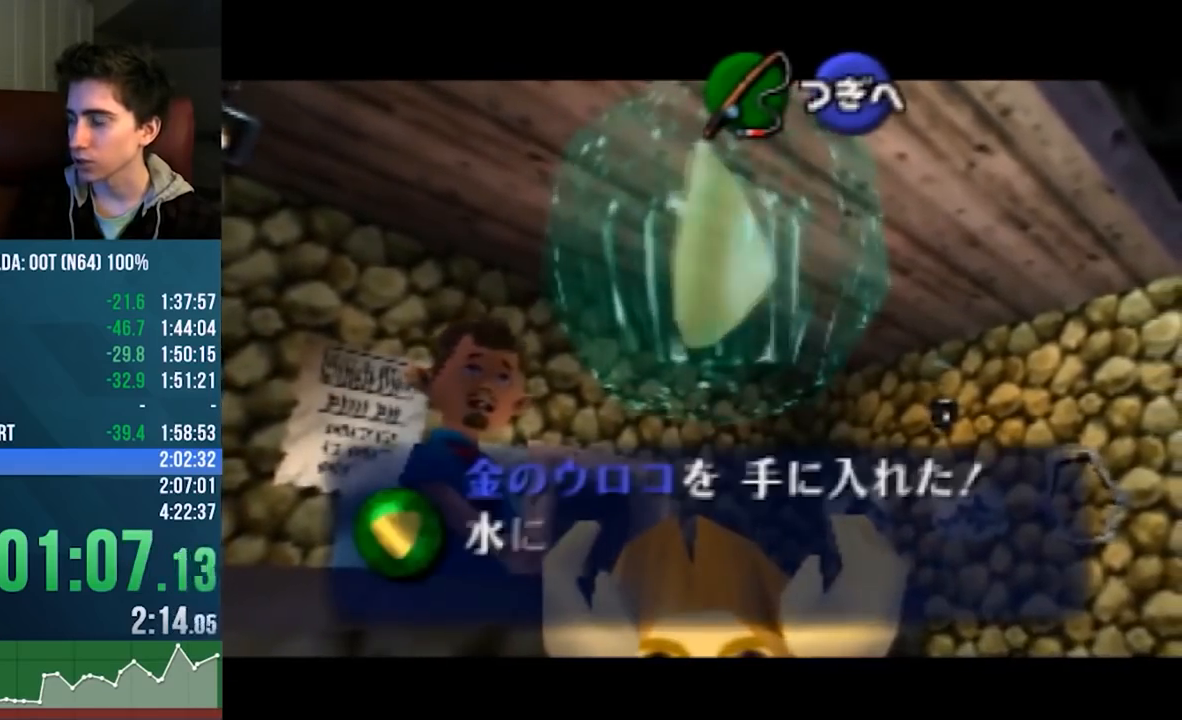
{"buttons": [], "left_stick": "center", "events": []}
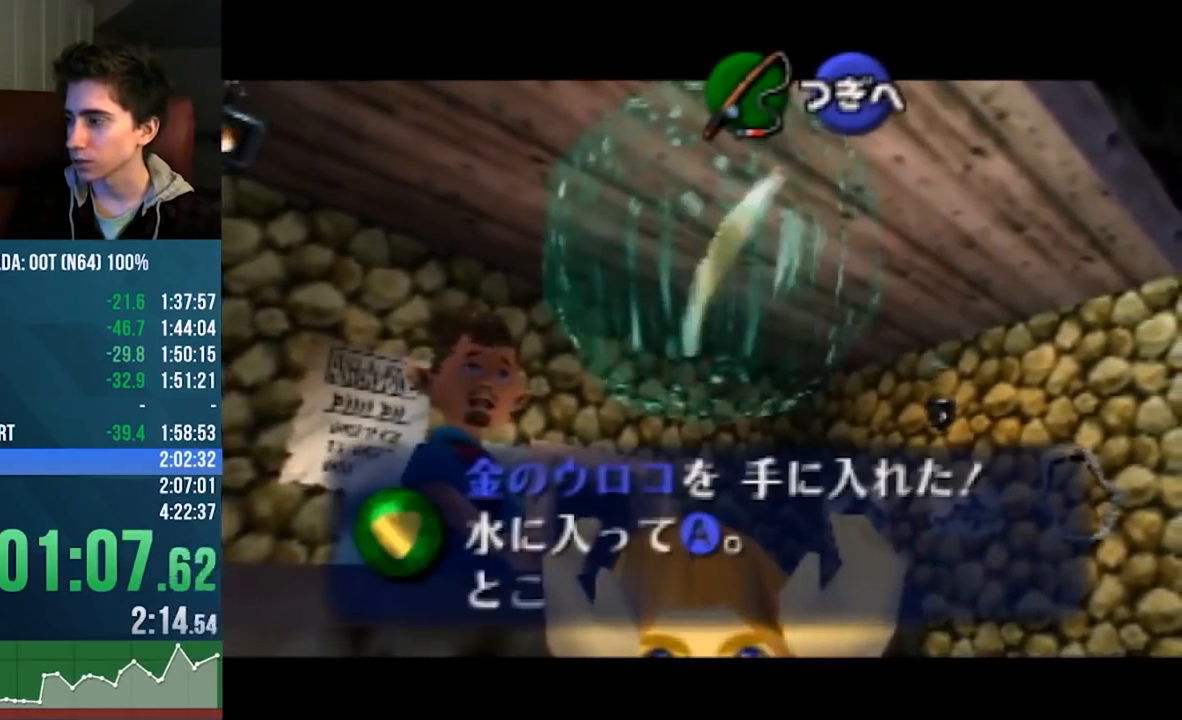
{"buttons": [], "left_stick": "center", "events": []}
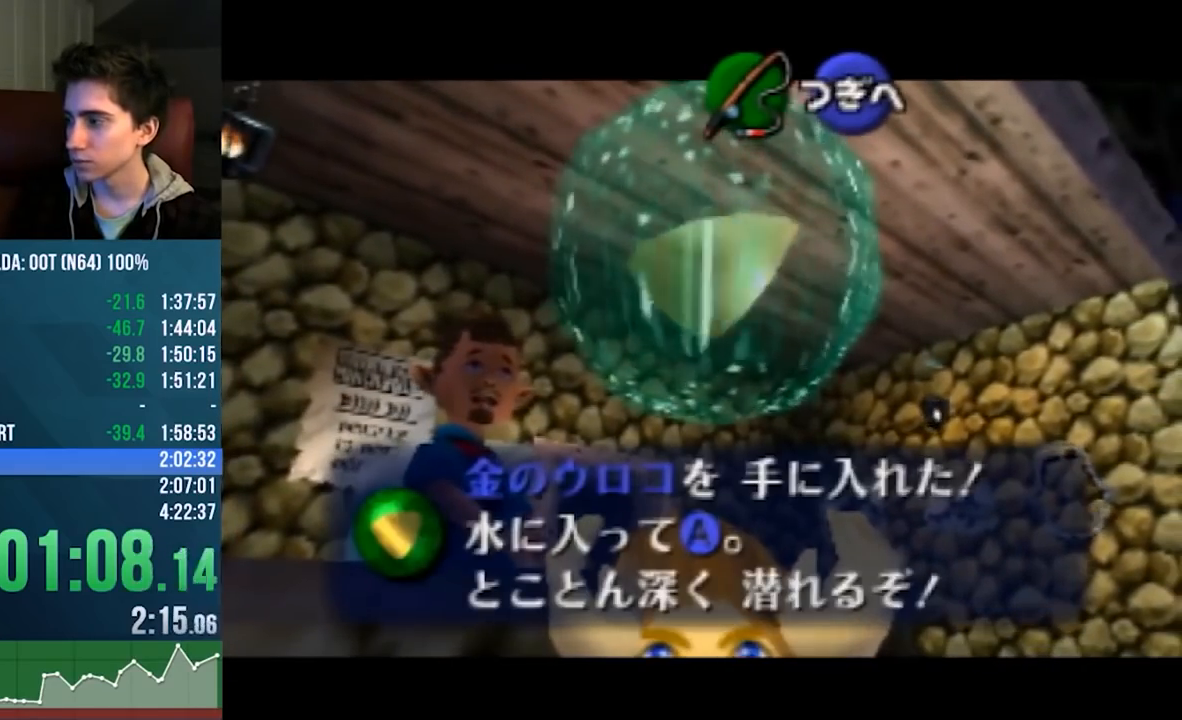
{"buttons": [], "left_stick": "left", "events": [[133, "A", "down"], [333, "A", "up"], [433, "left_stick", "left"]]}
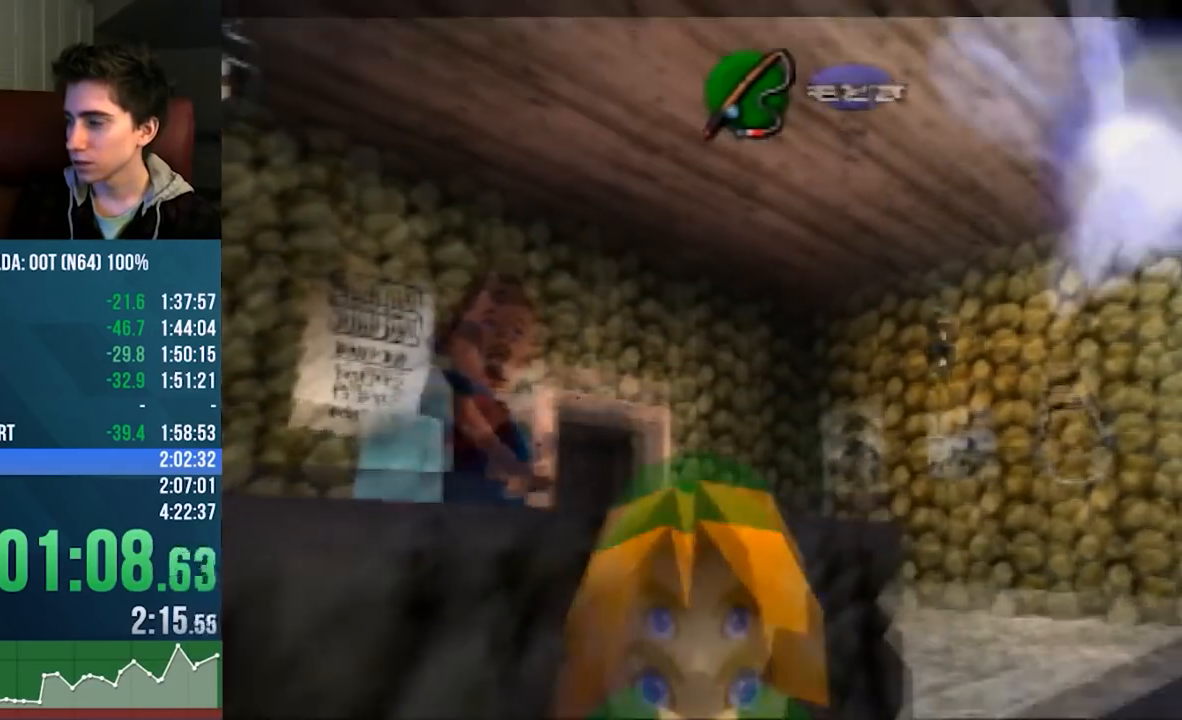
{"buttons": ["Z"], "left_stick": "down", "events": [[67, "left_stick", "center"], [233, "Z", "down"], [400, "left_stick", "down"]]}
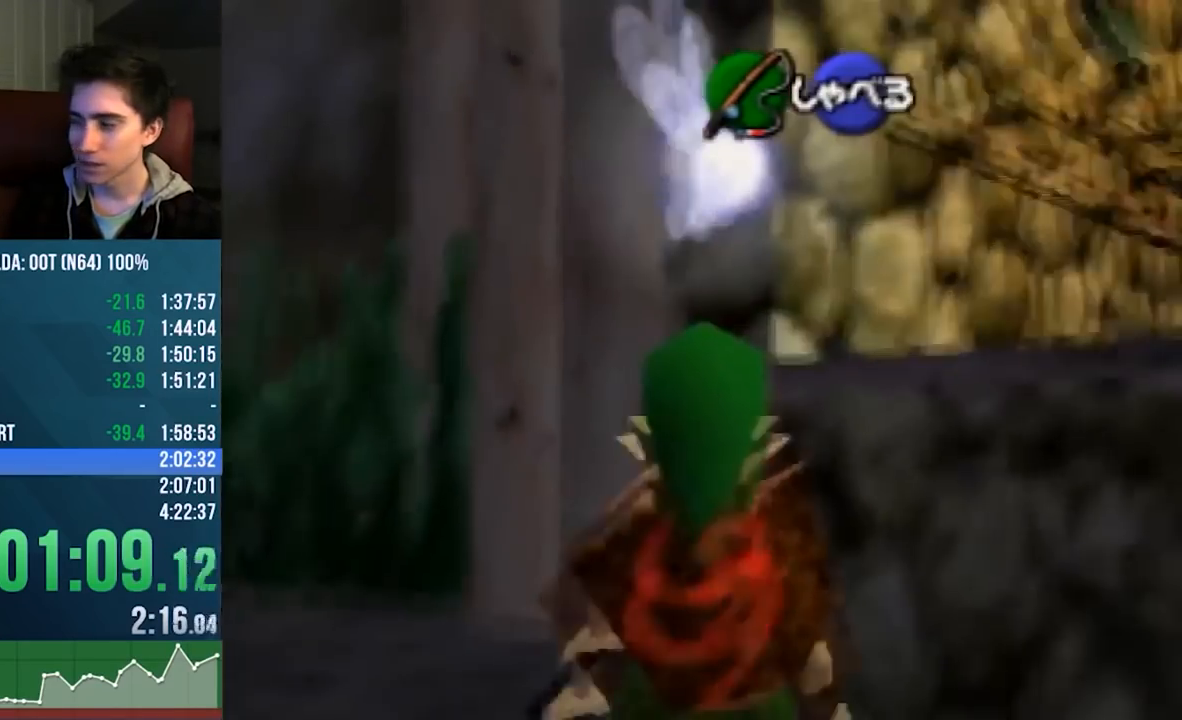
{"buttons": ["Z"], "left_stick": "down", "events": []}
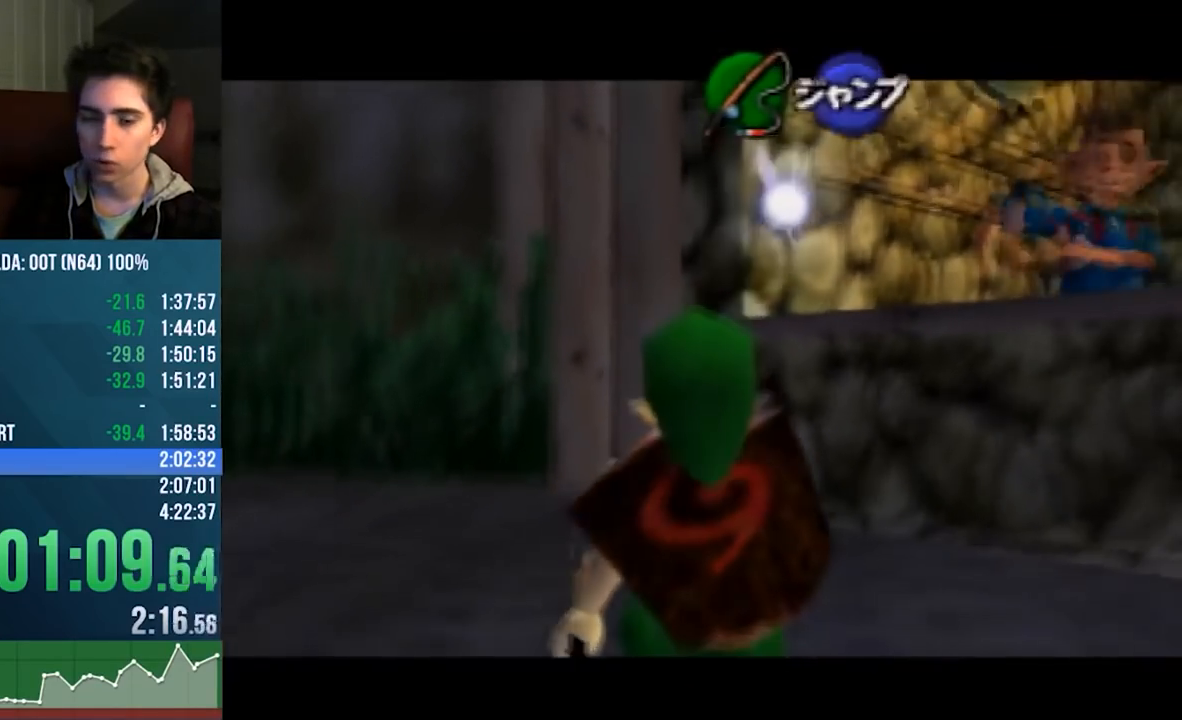
{"buttons": ["Z"], "left_stick": "down", "events": []}
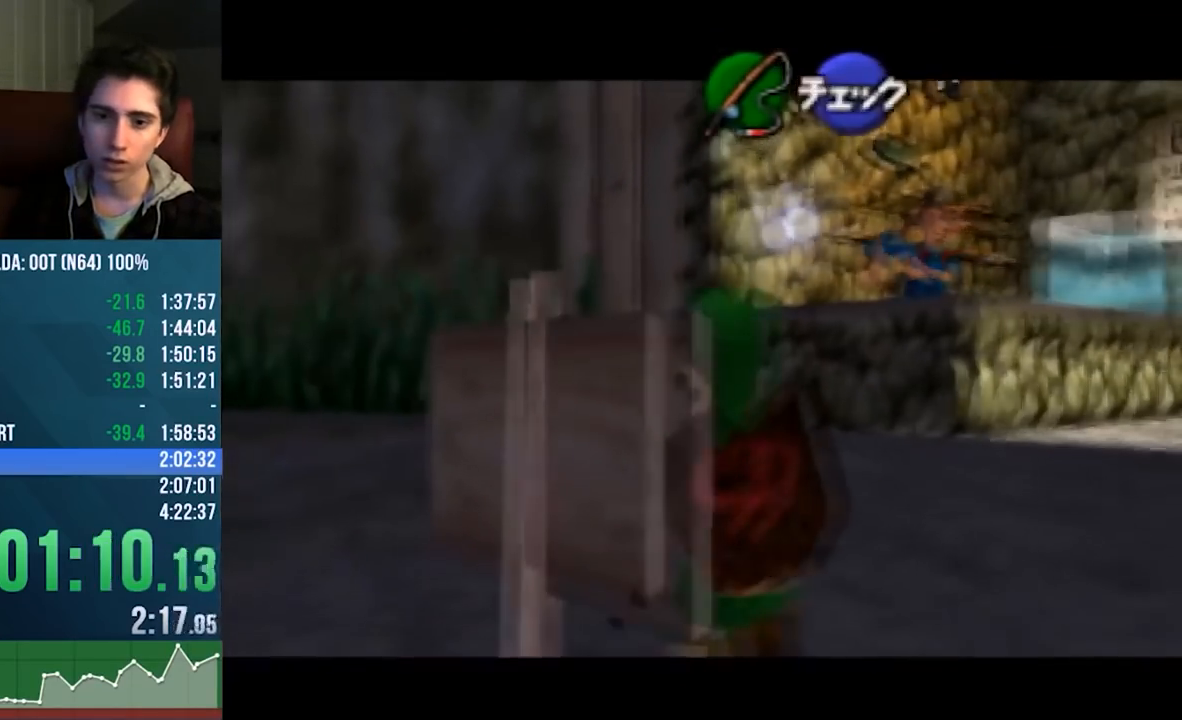
{"buttons": ["Z"], "left_stick": "down", "events": []}
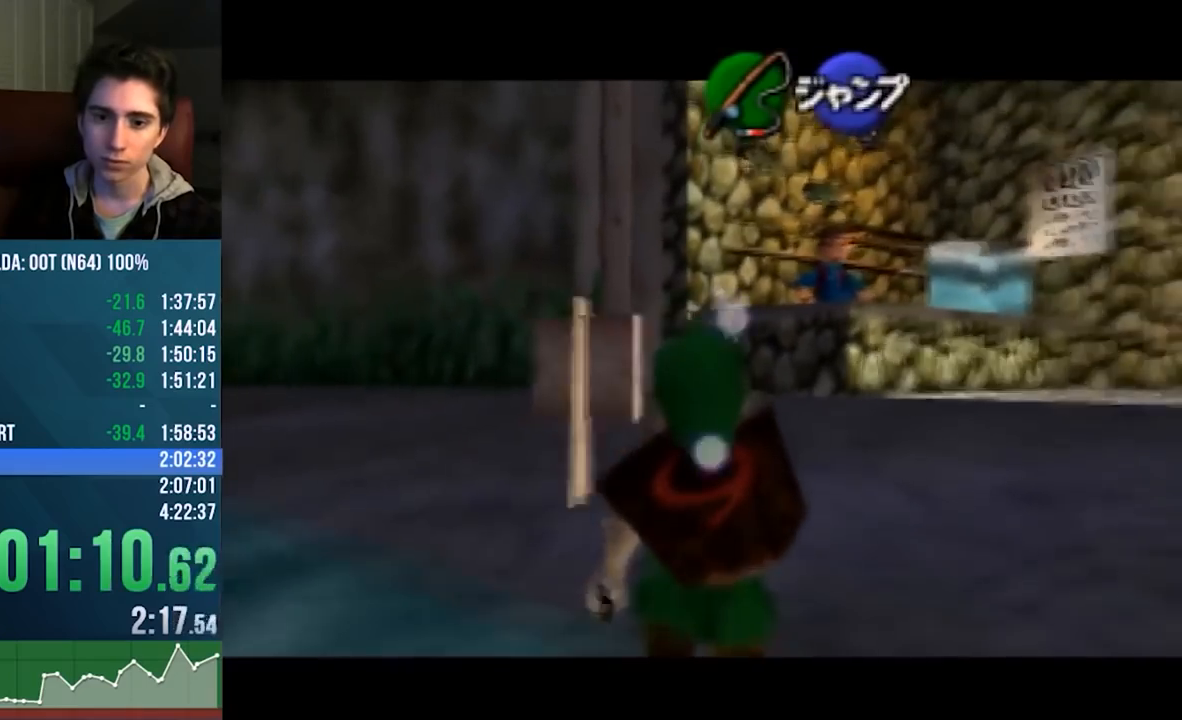
{"buttons": ["Z"], "left_stick": "down", "events": []}
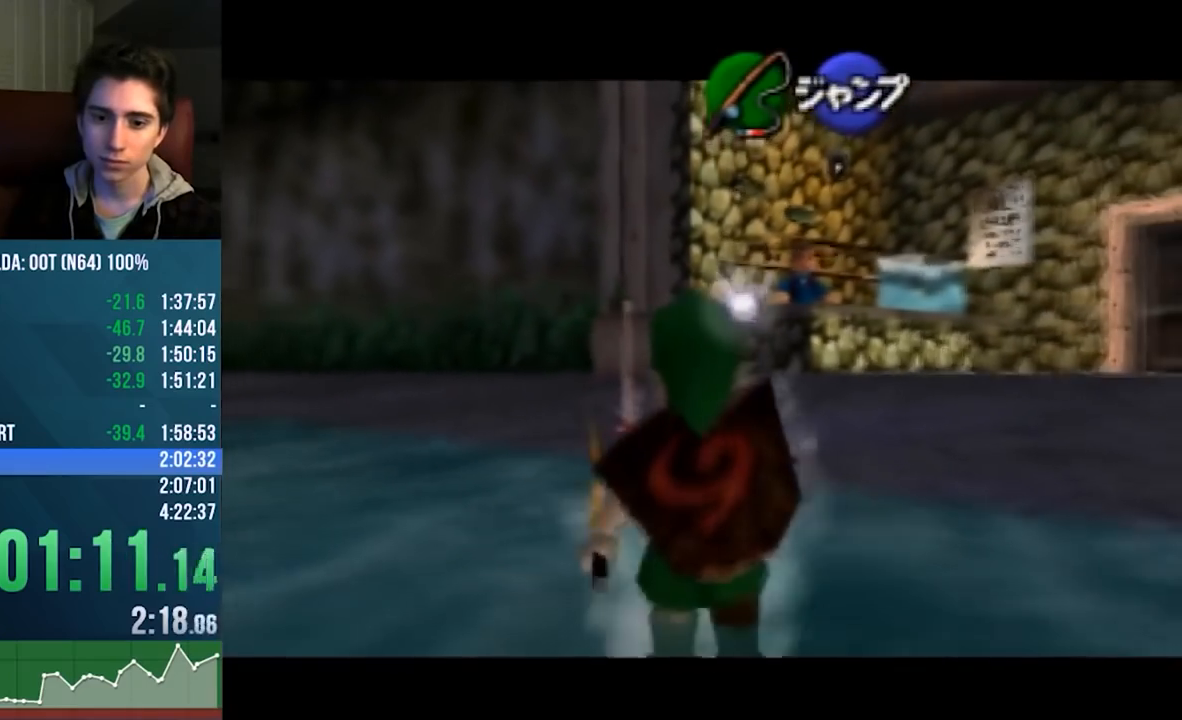
{"buttons": ["A"], "left_stick": "down", "events": [[233, "Z", "up"], [433, "A", "down"]]}
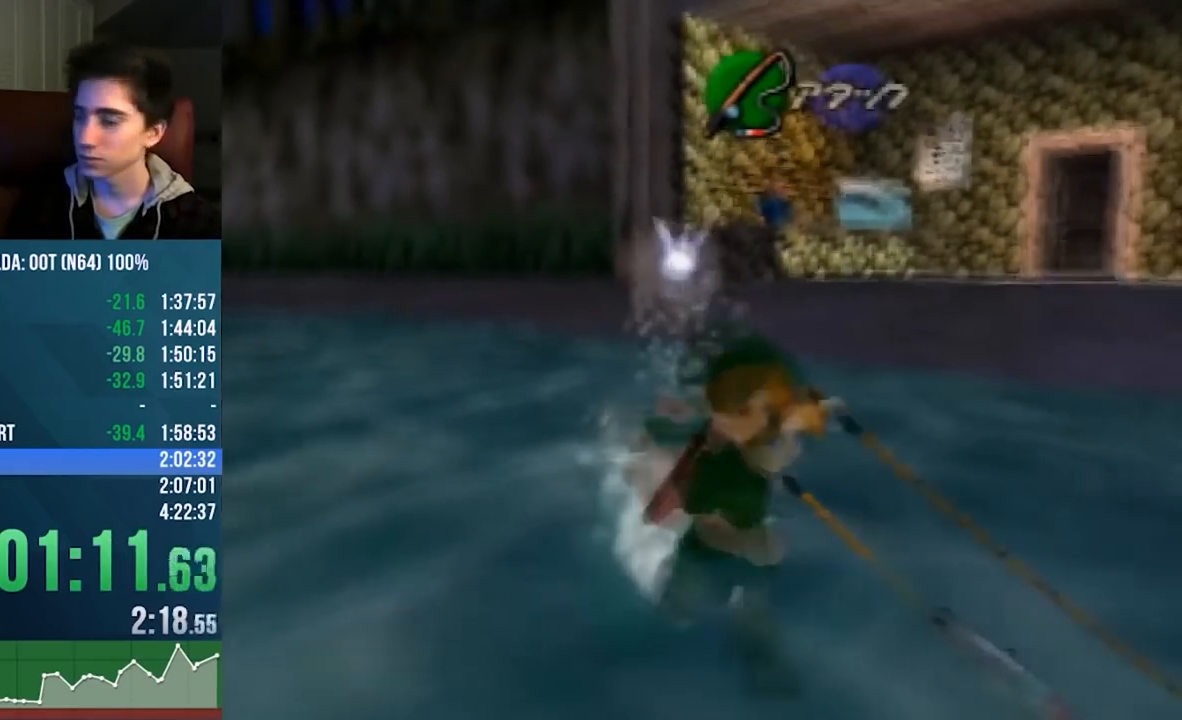
{"buttons": [], "left_stick": "down", "events": [[367, "A", "up"]]}
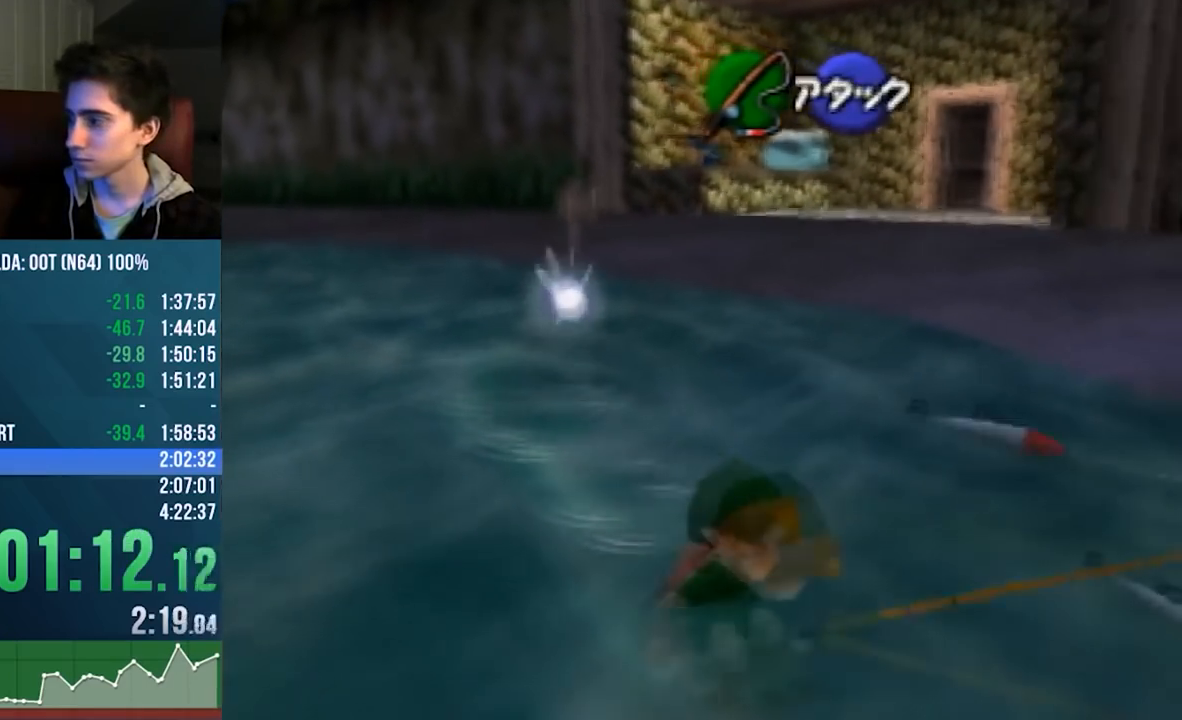
{"buttons": ["A"], "left_stick": "down", "events": [[300, "A", "down"]]}
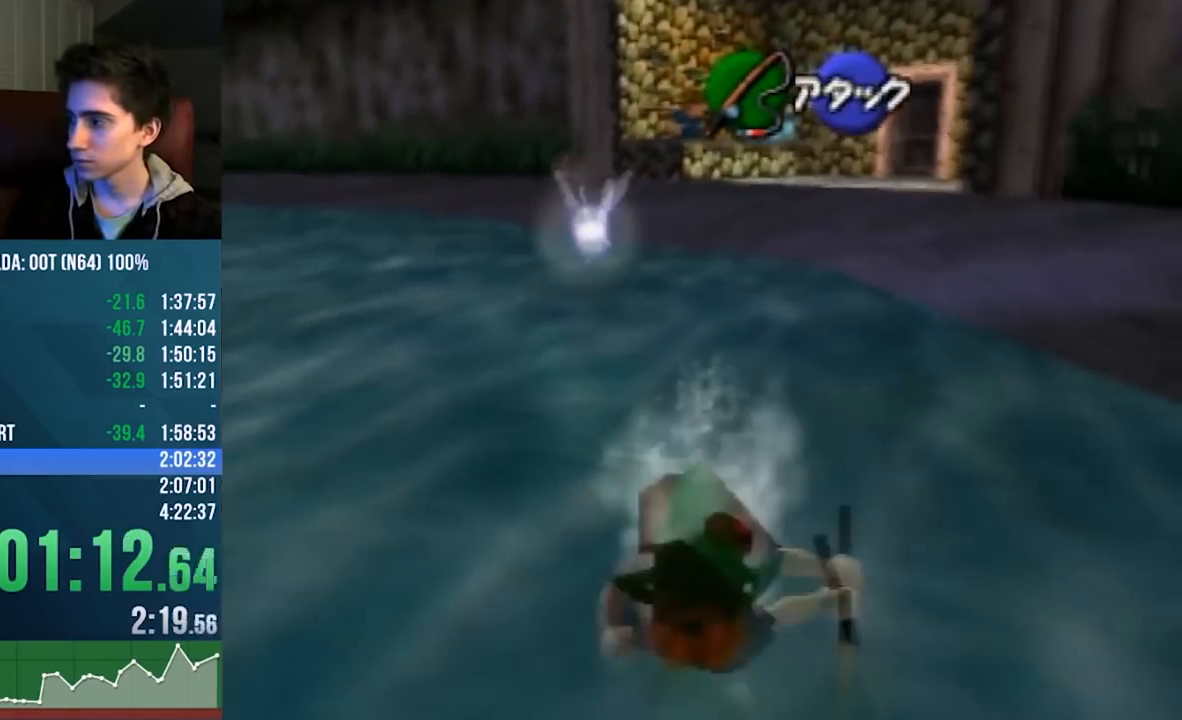
{"buttons": [], "left_stick": "down", "events": [[267, "A", "up"]]}
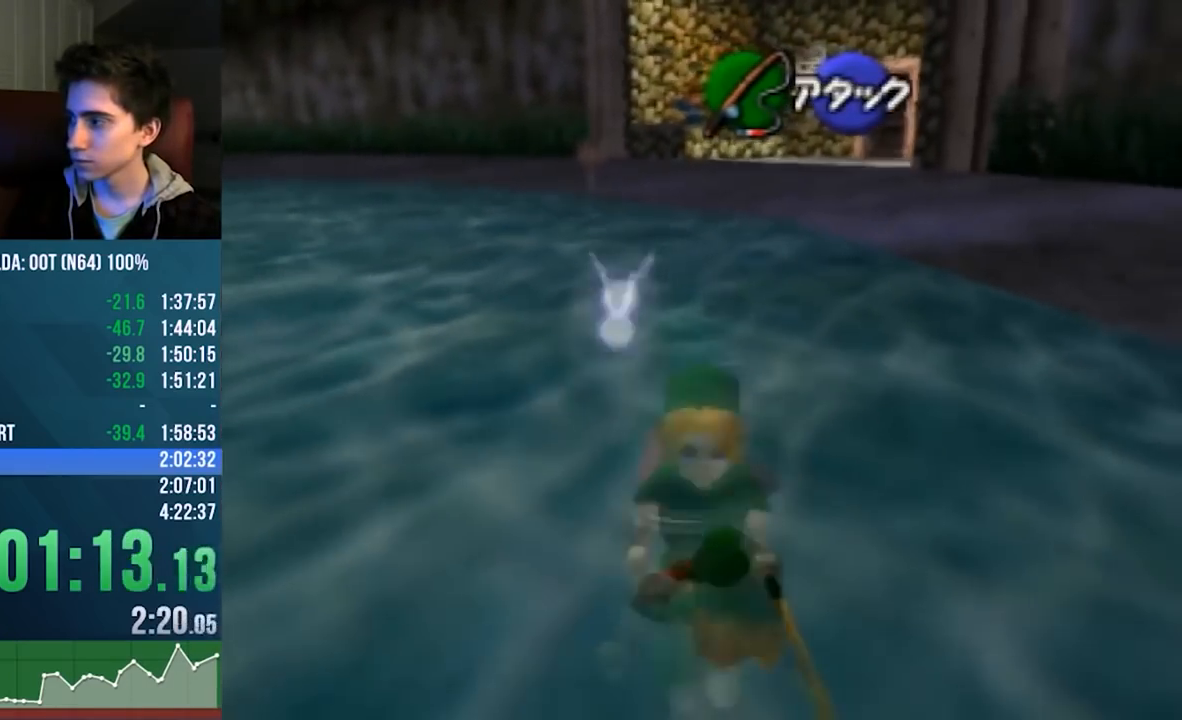
{"buttons": ["Z"], "left_stick": "center", "events": [[100, "A", "down"], [383, "A", "up"], [383, "Z", "down"], [383, "left_stick", "center"]]}